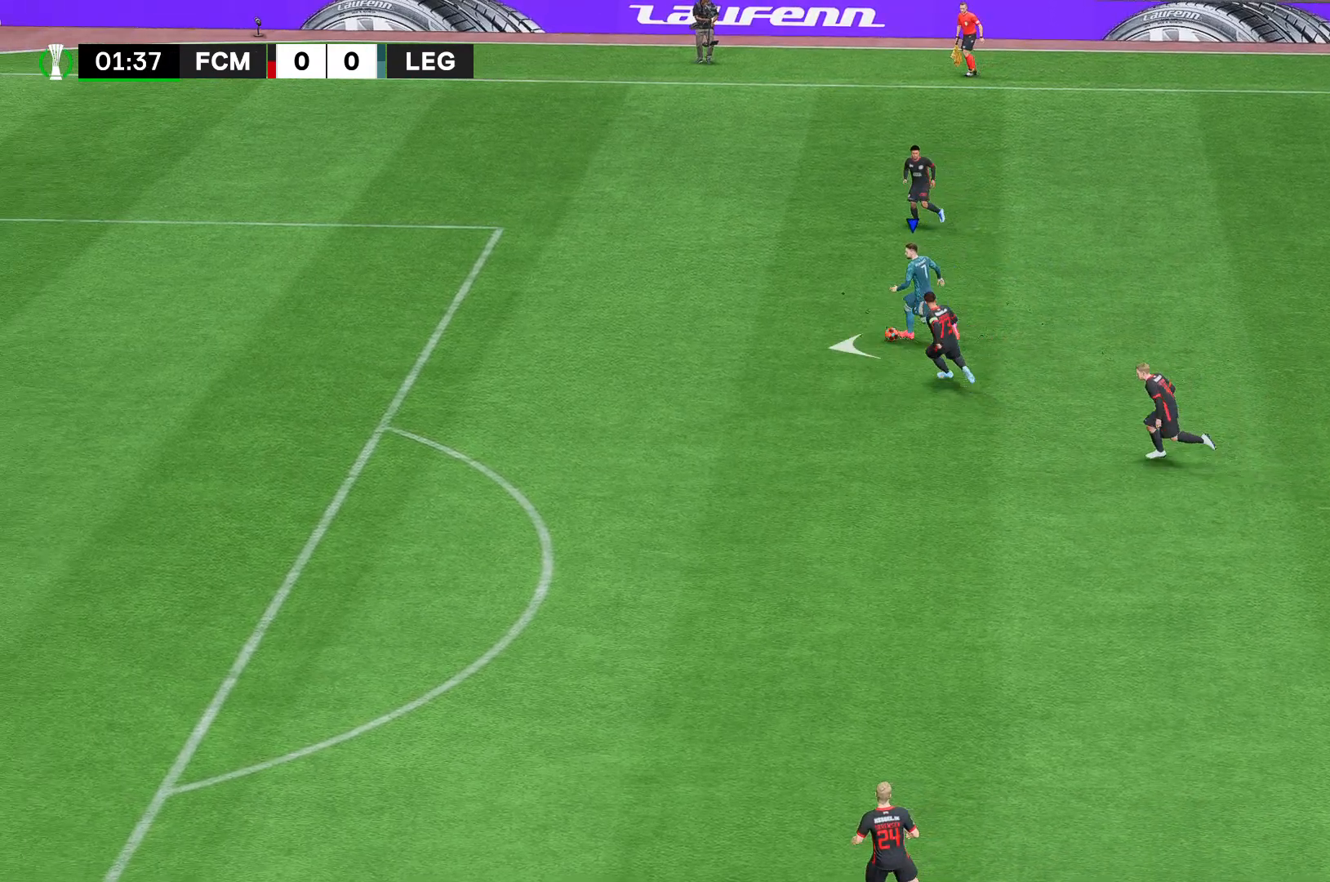
Gameplay with a controller (Xbox layout); each line is a JSON object with the inputs held at the frame after it. "events" lists button and stick changes between this image and that frame as [ms after this image, input, new state], when the widget could be followed in between. Not read: L3 R3.
{"buttons": ["R2"], "left_stick": "down", "right_stick": "center", "events": [[259, "left_stick", "down"]]}
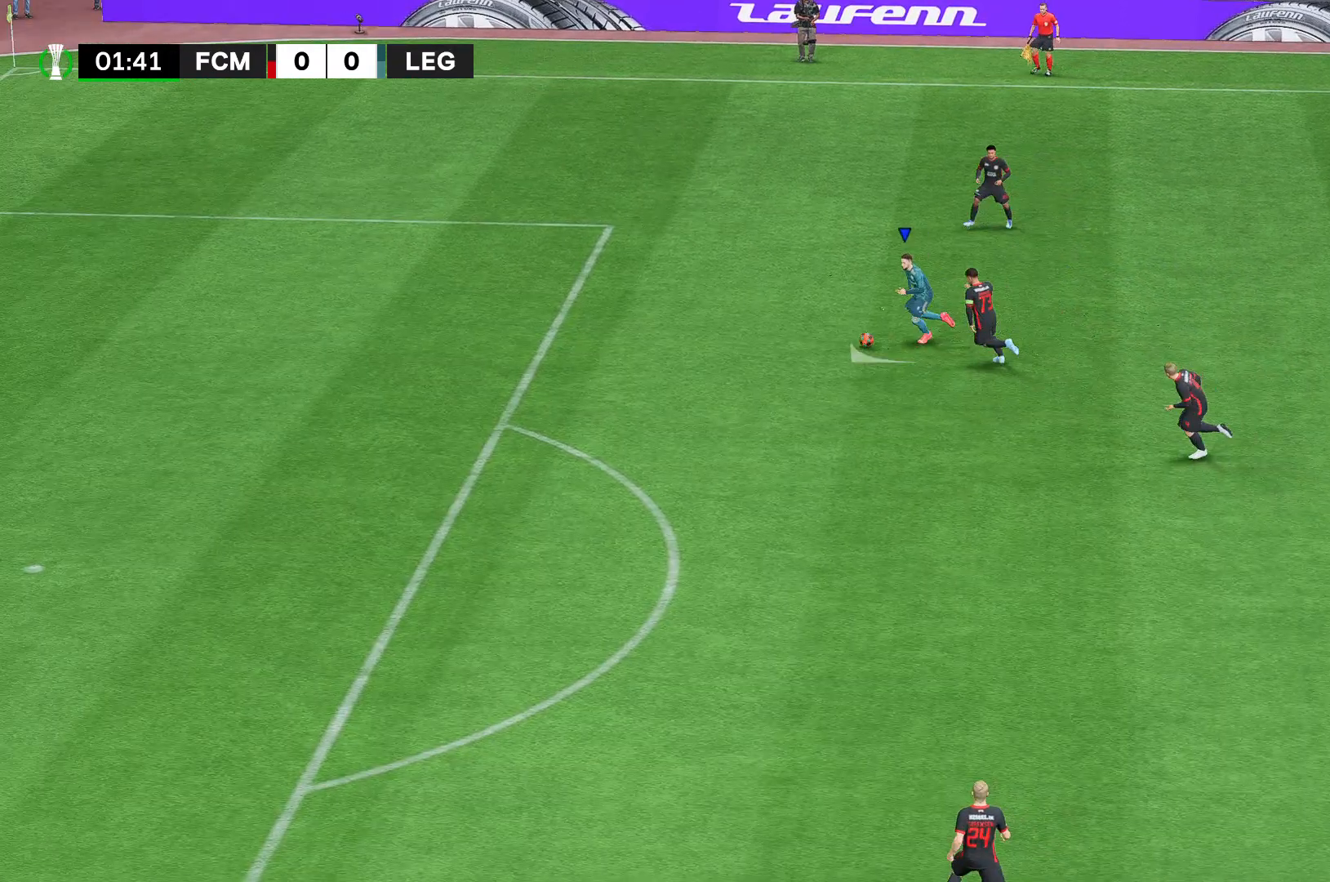
{"buttons": ["R2"], "left_stick": "down", "right_stick": "center", "events": []}
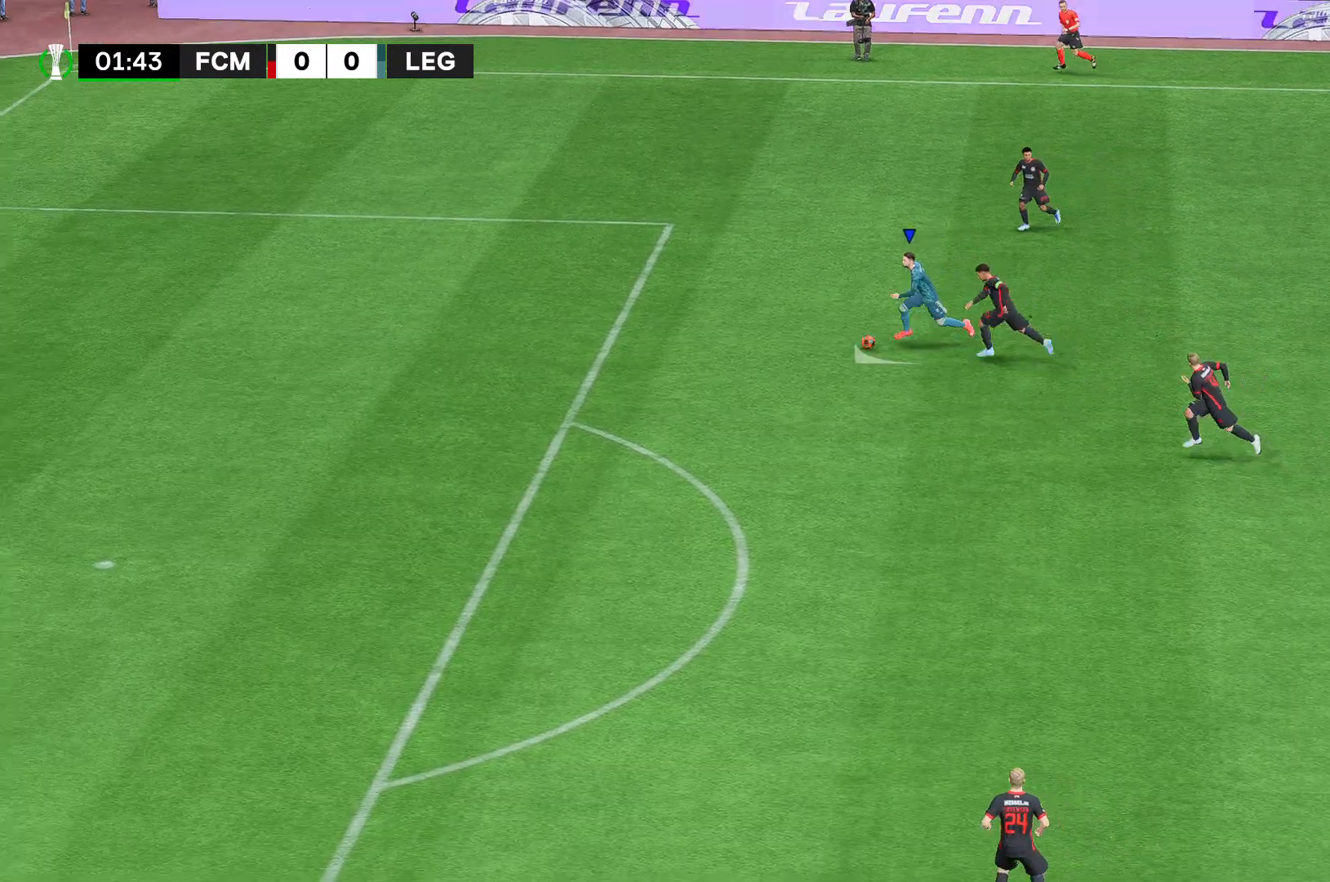
{"buttons": ["R2"], "left_stick": "down", "right_stick": "center", "events": []}
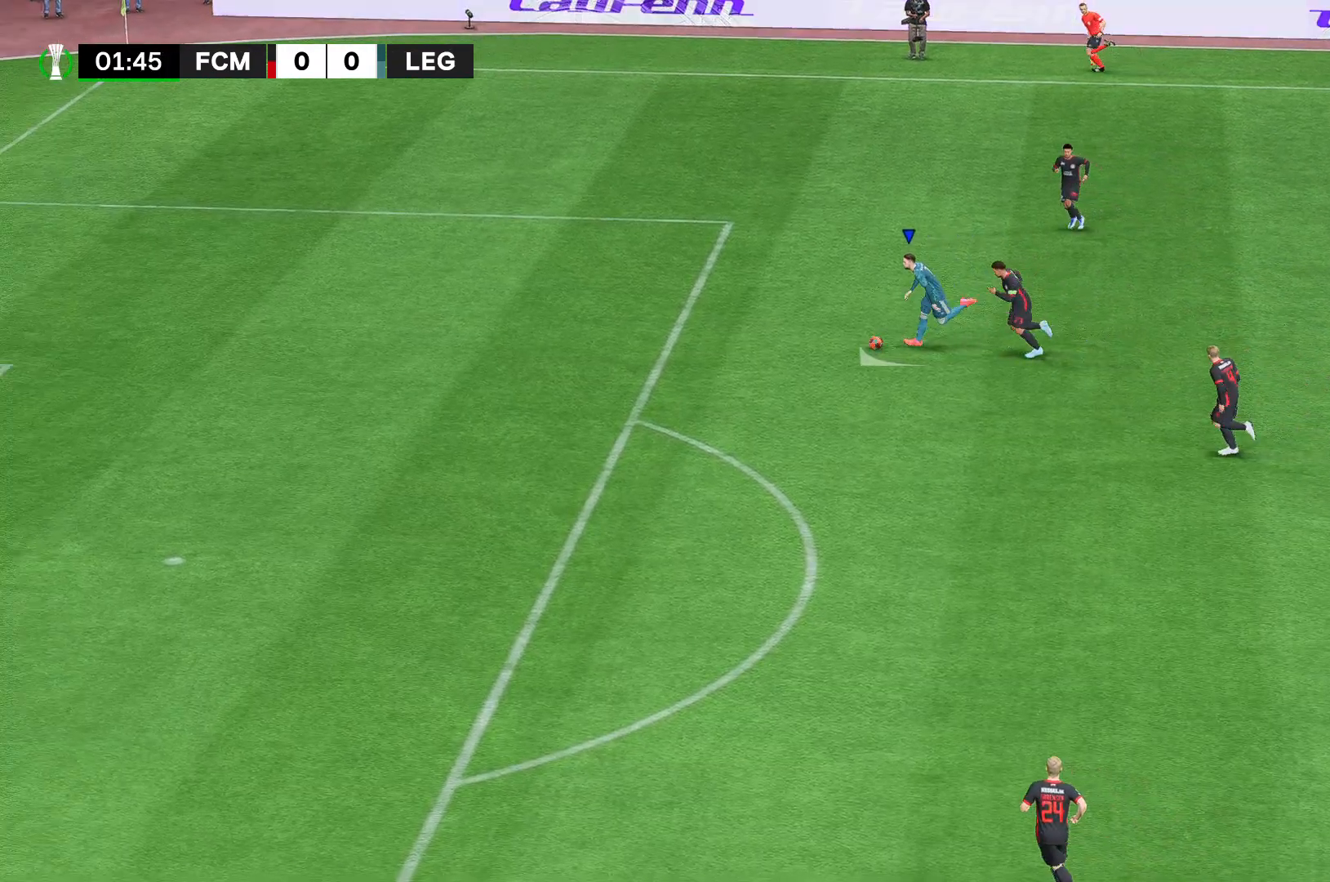
{"buttons": ["R2"], "left_stick": "down", "right_stick": "center", "events": []}
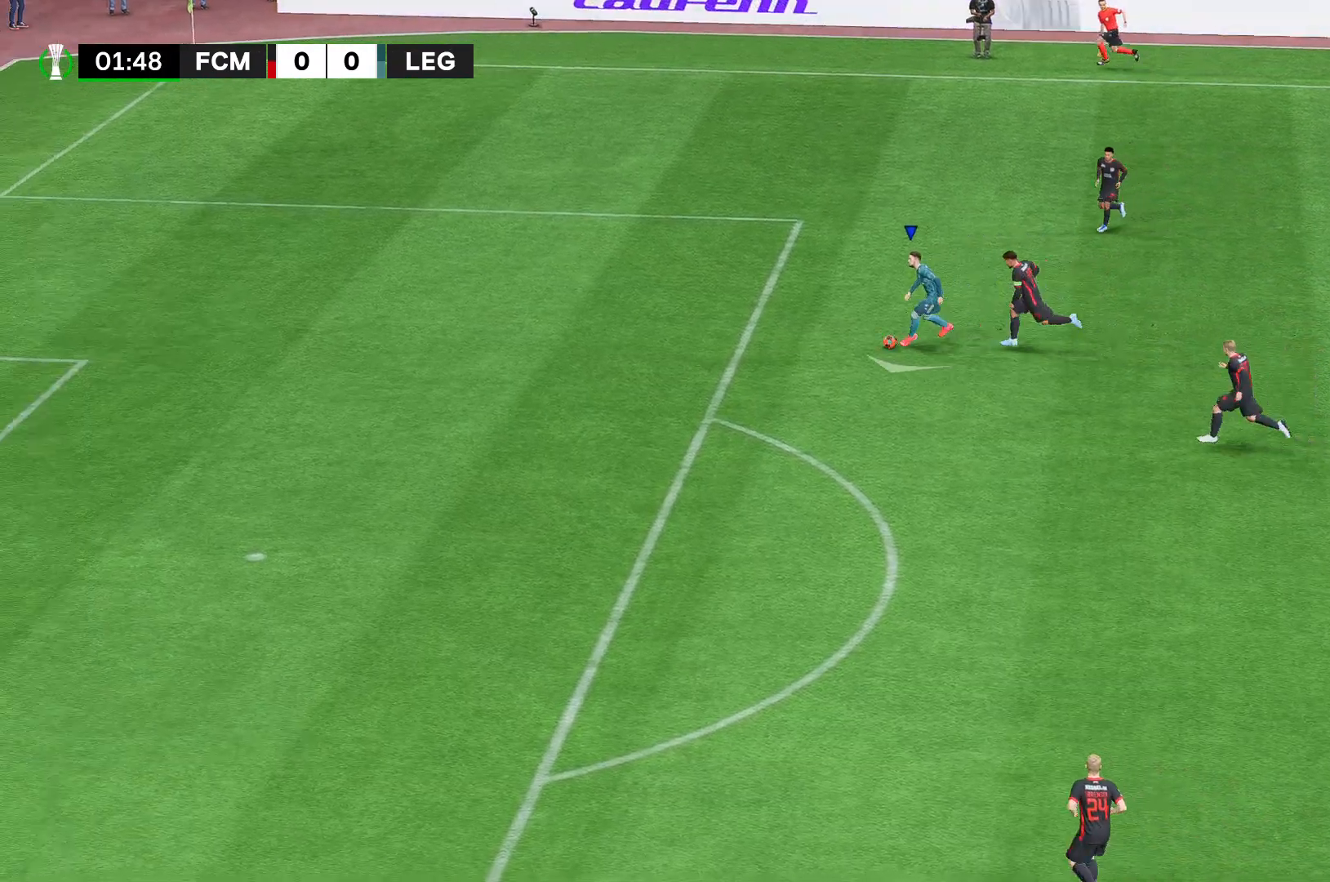
{"buttons": ["R2"], "left_stick": "down", "right_stick": "center", "events": []}
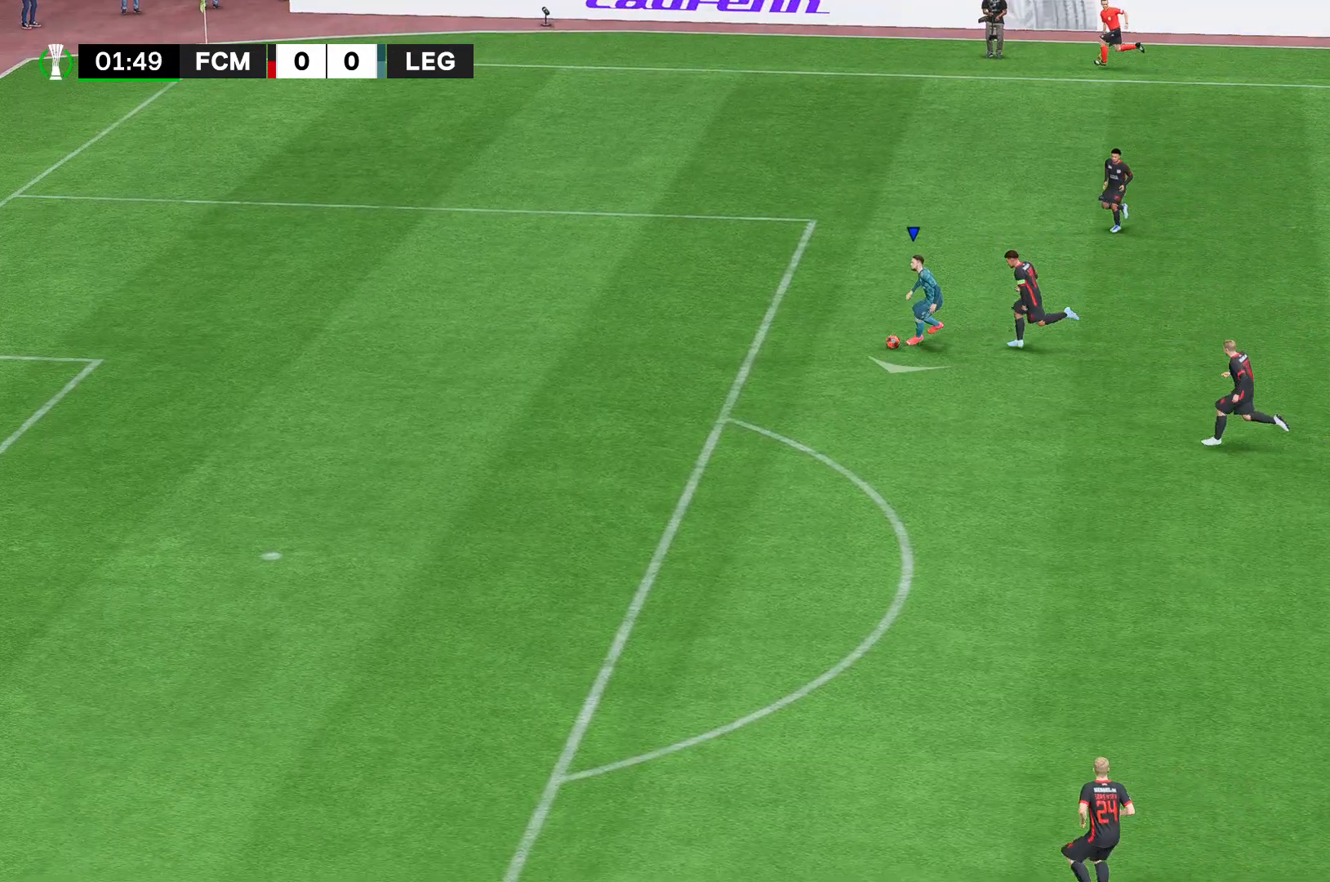
{"buttons": ["R2"], "left_stick": "down", "right_stick": "center", "events": []}
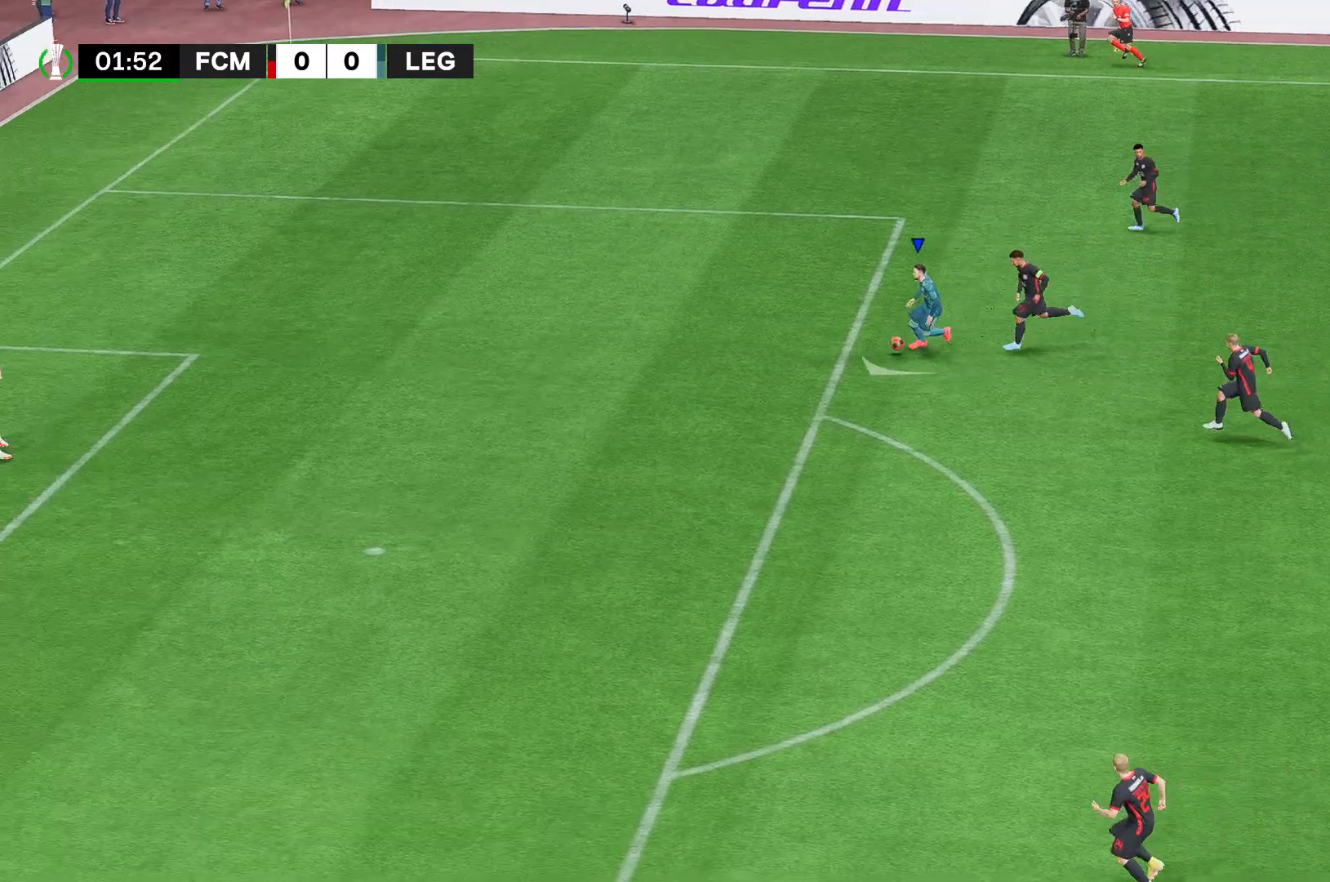
{"buttons": ["R2"], "left_stick": "down", "right_stick": "center", "events": []}
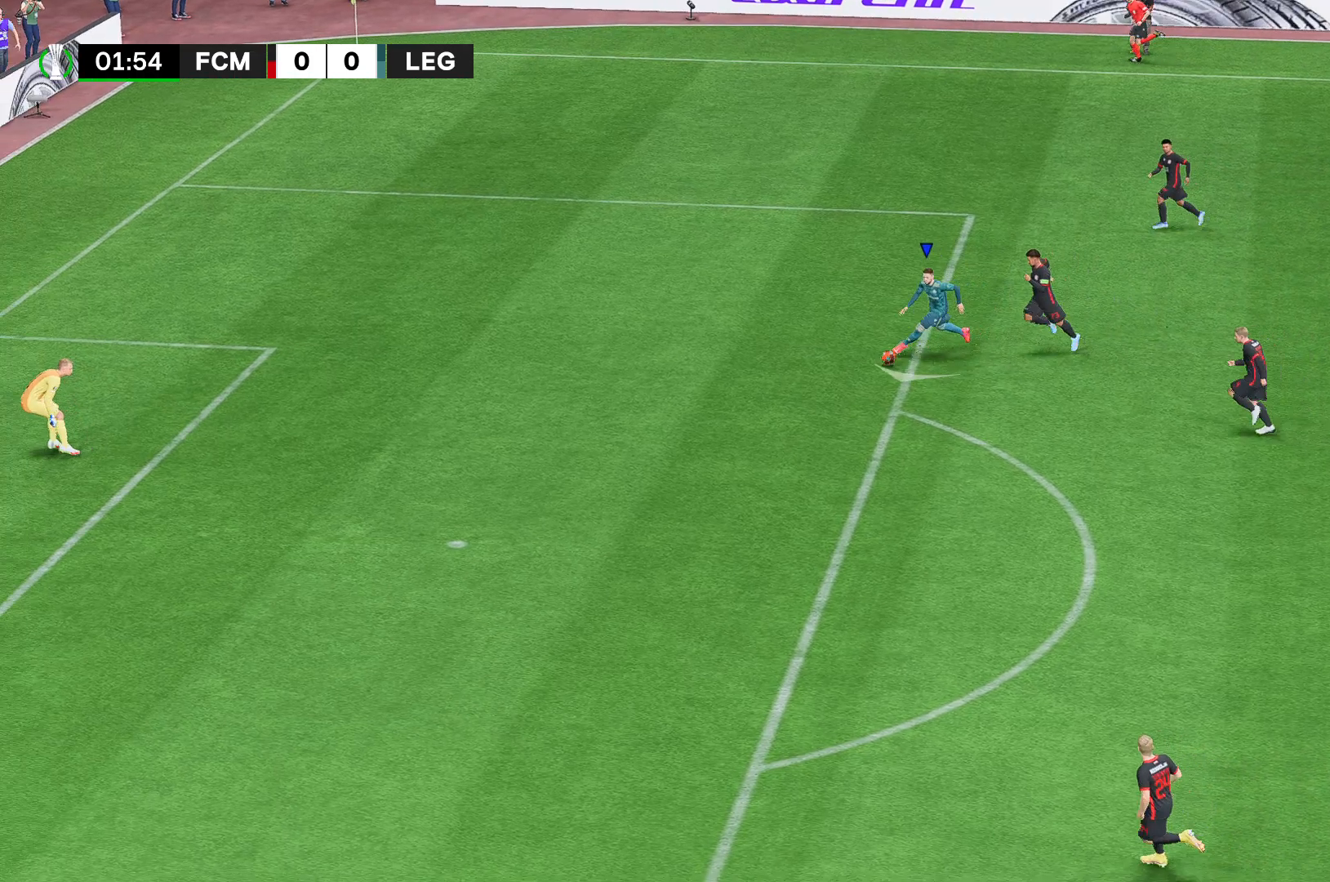
{"buttons": ["R2"], "left_stick": "down", "right_stick": "center", "events": []}
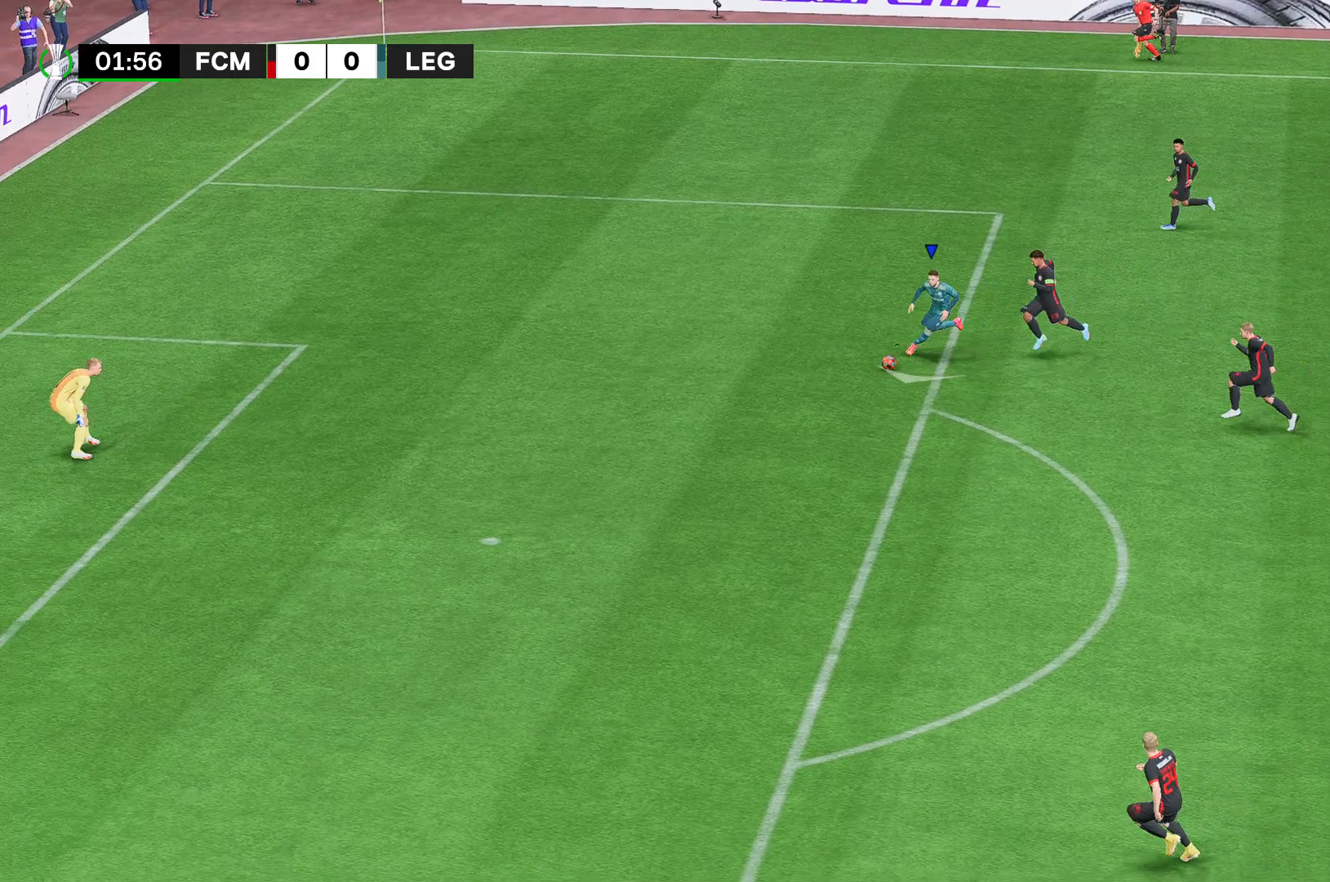
{"buttons": [], "left_stick": "down", "right_stick": "center", "events": [[259, "R2", "up"]]}
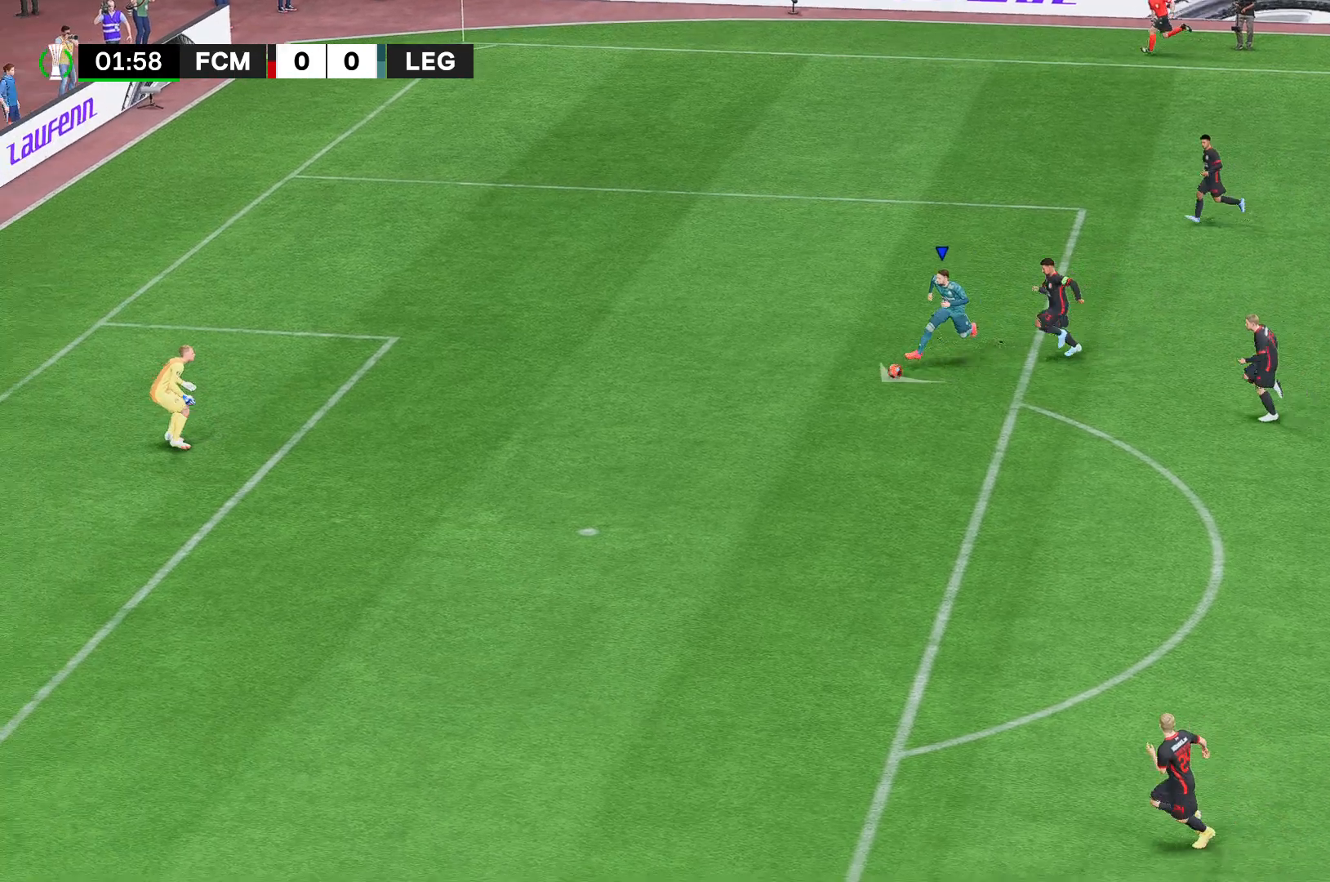
{"buttons": [], "left_stick": "down", "right_stick": "center", "events": []}
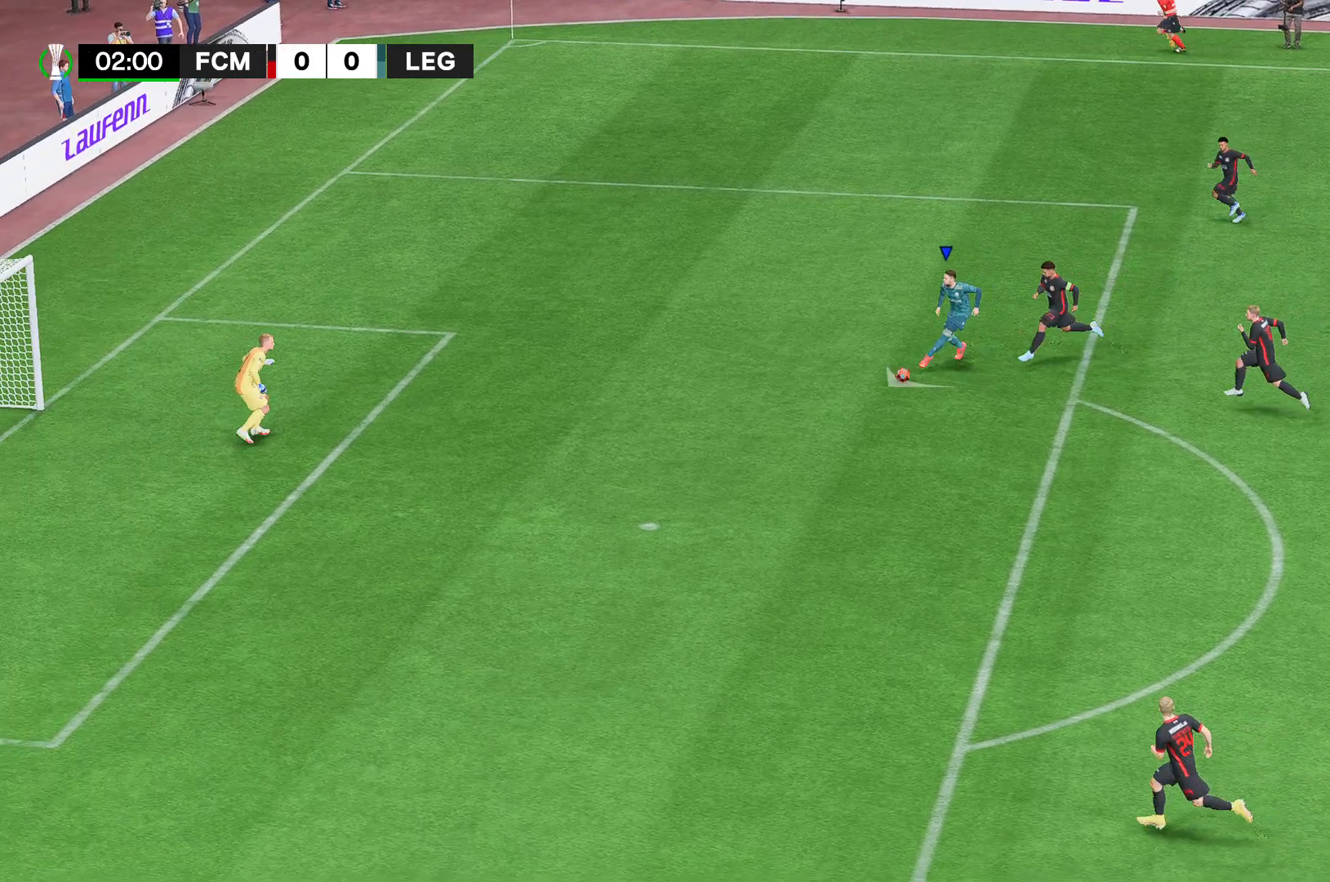
{"buttons": [], "left_stick": "down", "right_stick": "center", "events": []}
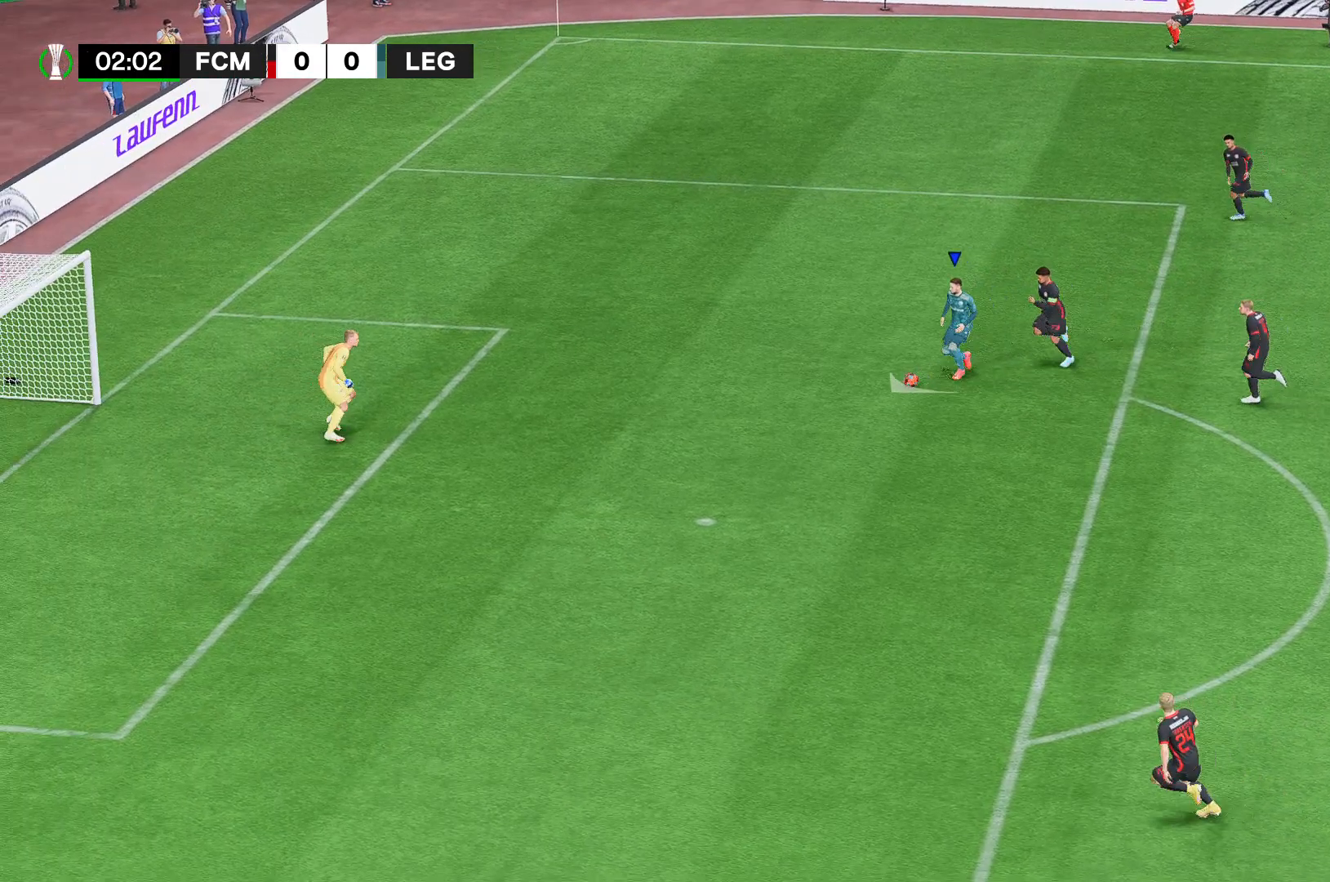
{"buttons": ["B"], "left_stick": "down", "right_stick": "center", "events": [[519, "B", "down"]]}
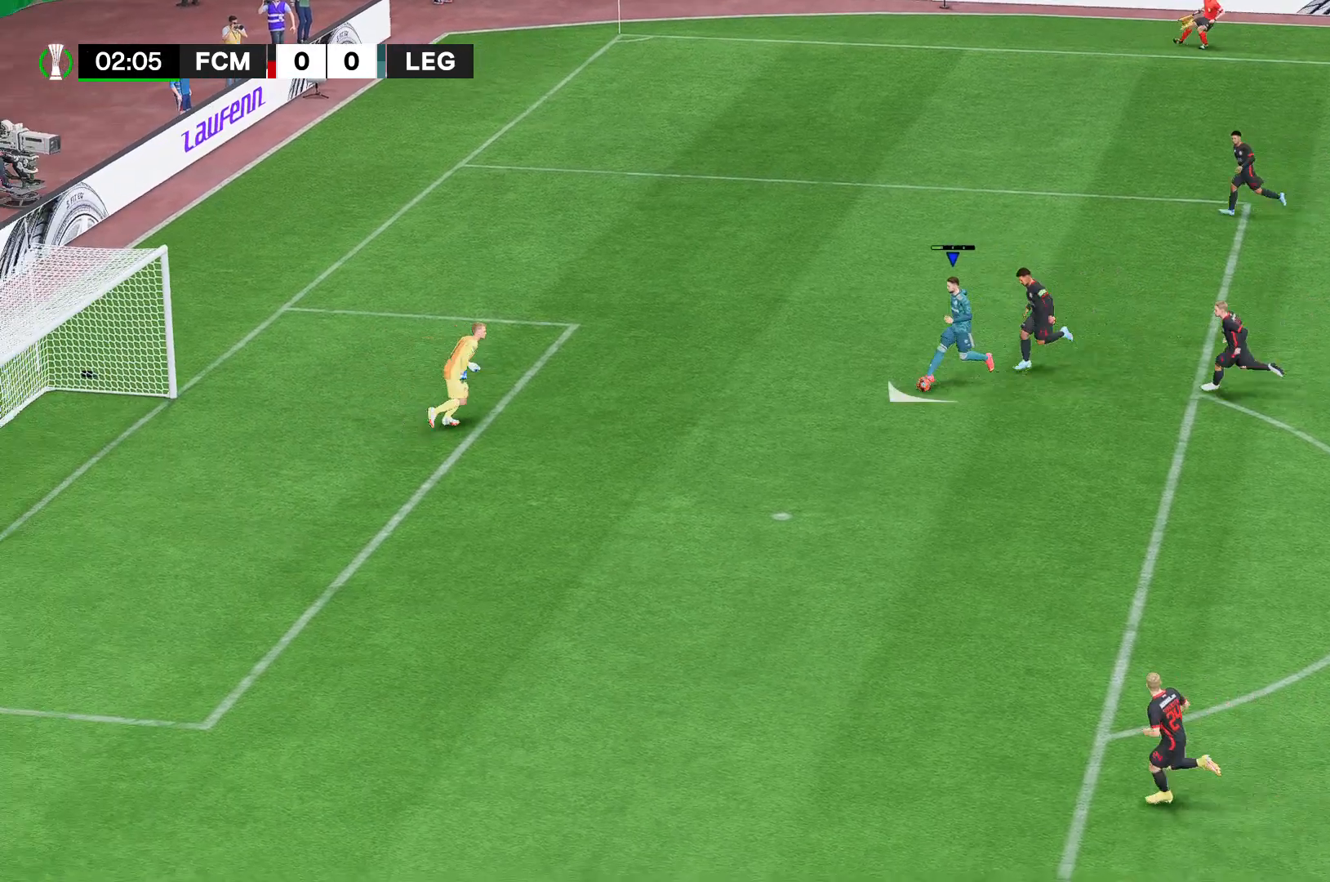
{"buttons": ["B"], "left_stick": "down", "right_stick": "center", "events": []}
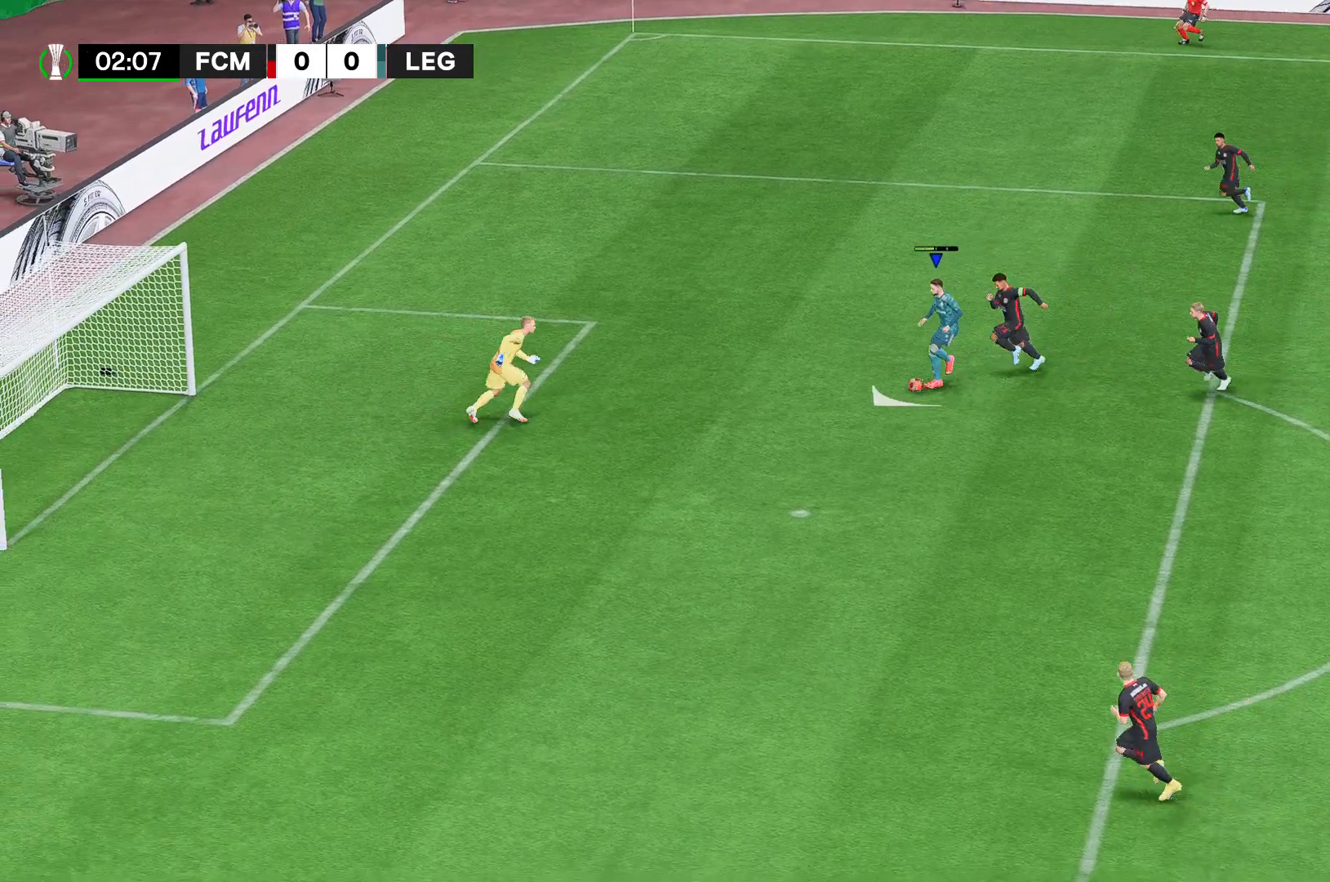
{"buttons": ["B"], "left_stick": "down", "right_stick": "center", "events": []}
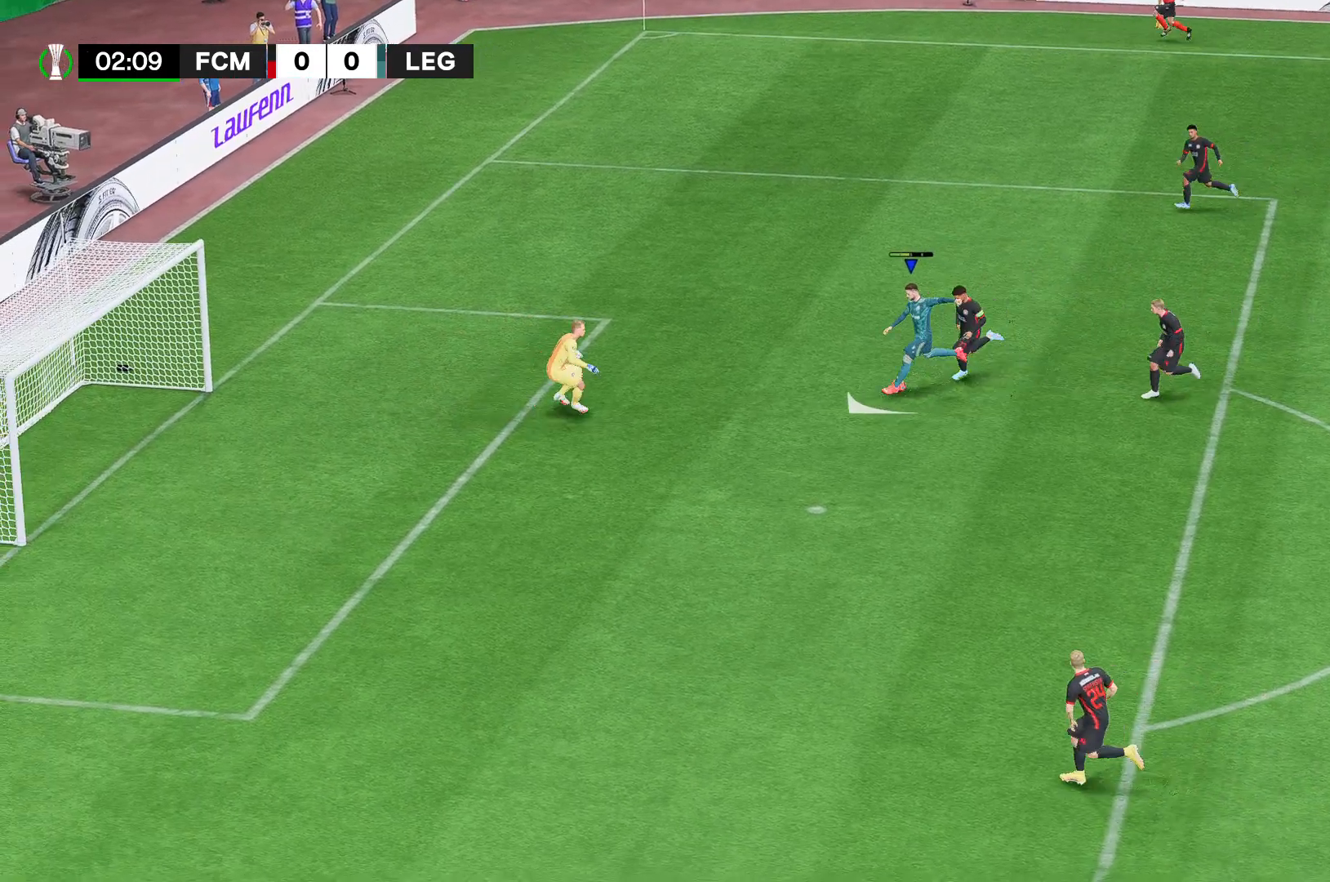
{"buttons": ["B"], "left_stick": "down", "right_stick": "center", "events": [[222, "B", "up"], [333, "B", "down"]]}
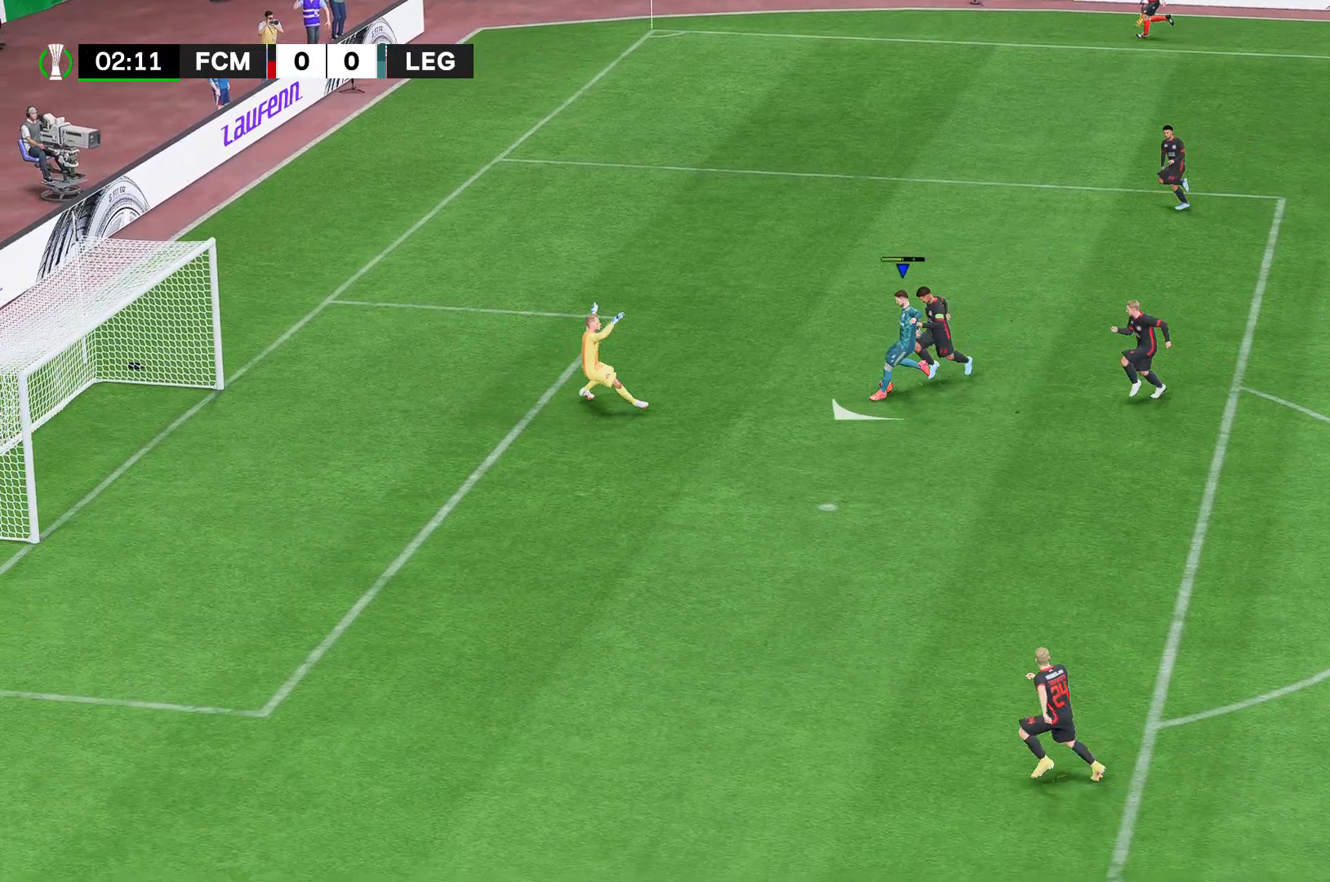
{"buttons": ["B"], "left_stick": "down", "right_stick": "center", "events": [[333, "B", "up"], [444, "B", "down"]]}
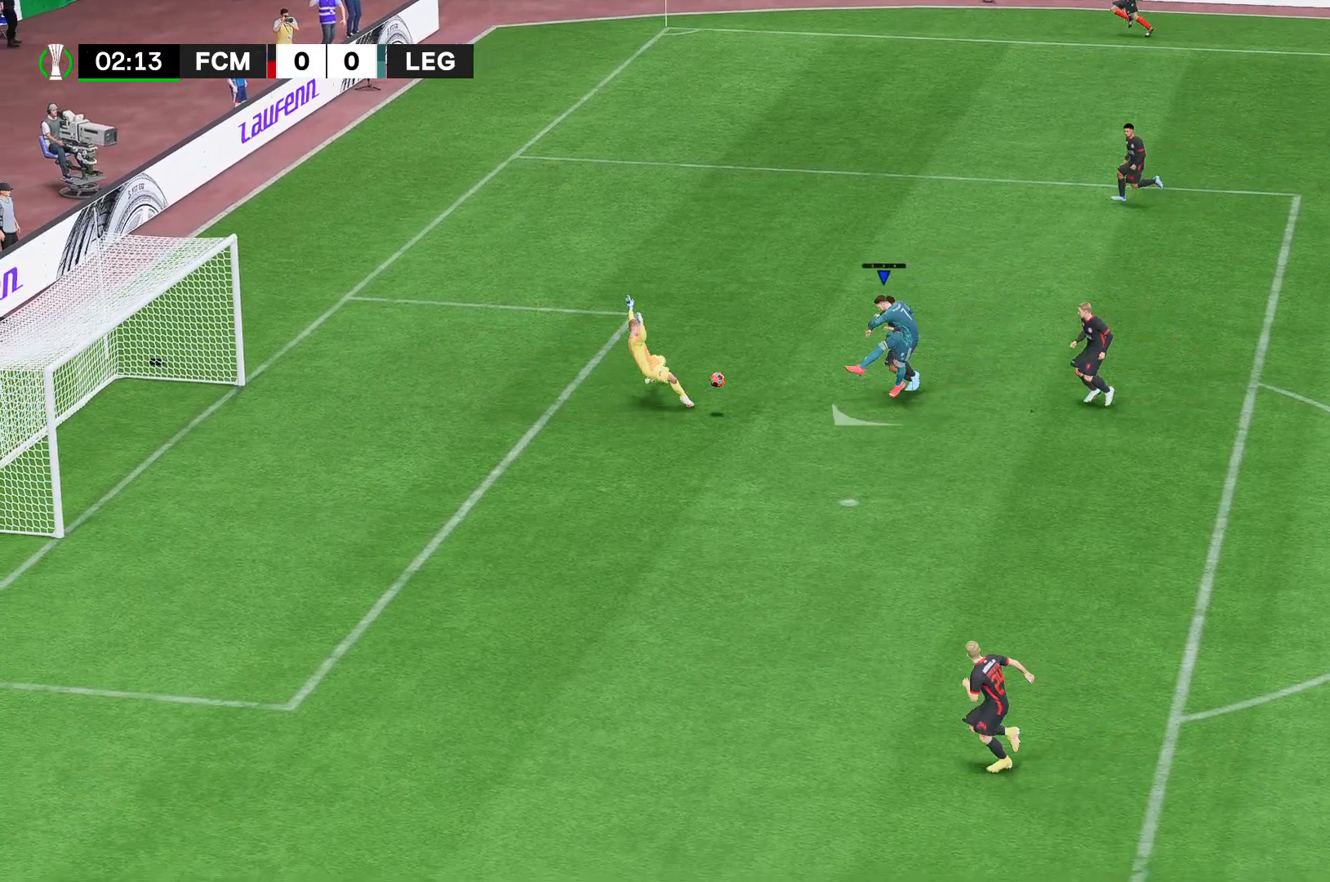
{"buttons": ["B"], "left_stick": "down", "right_stick": "center", "events": []}
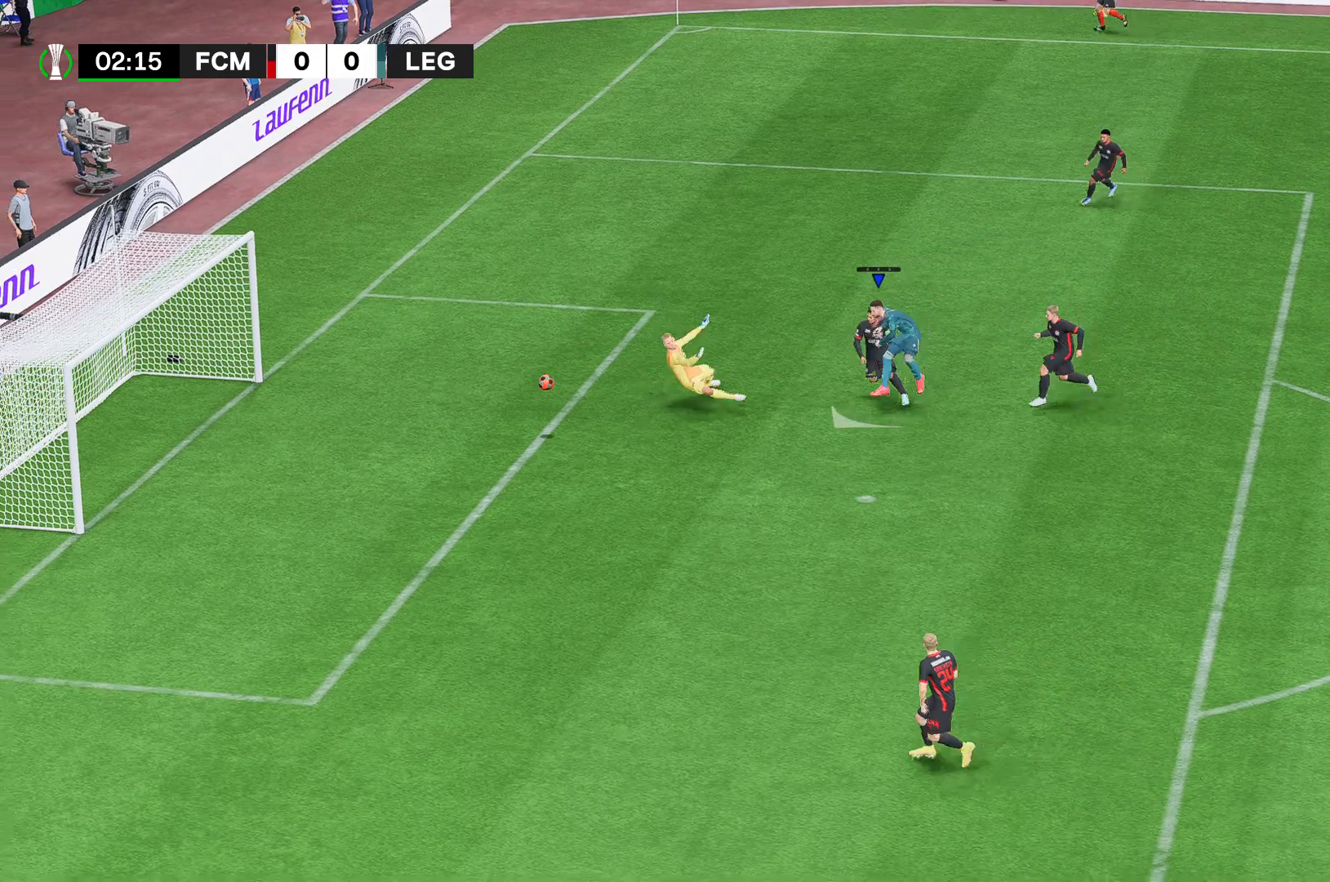
{"buttons": ["B"], "left_stick": "down", "right_stick": "center", "events": []}
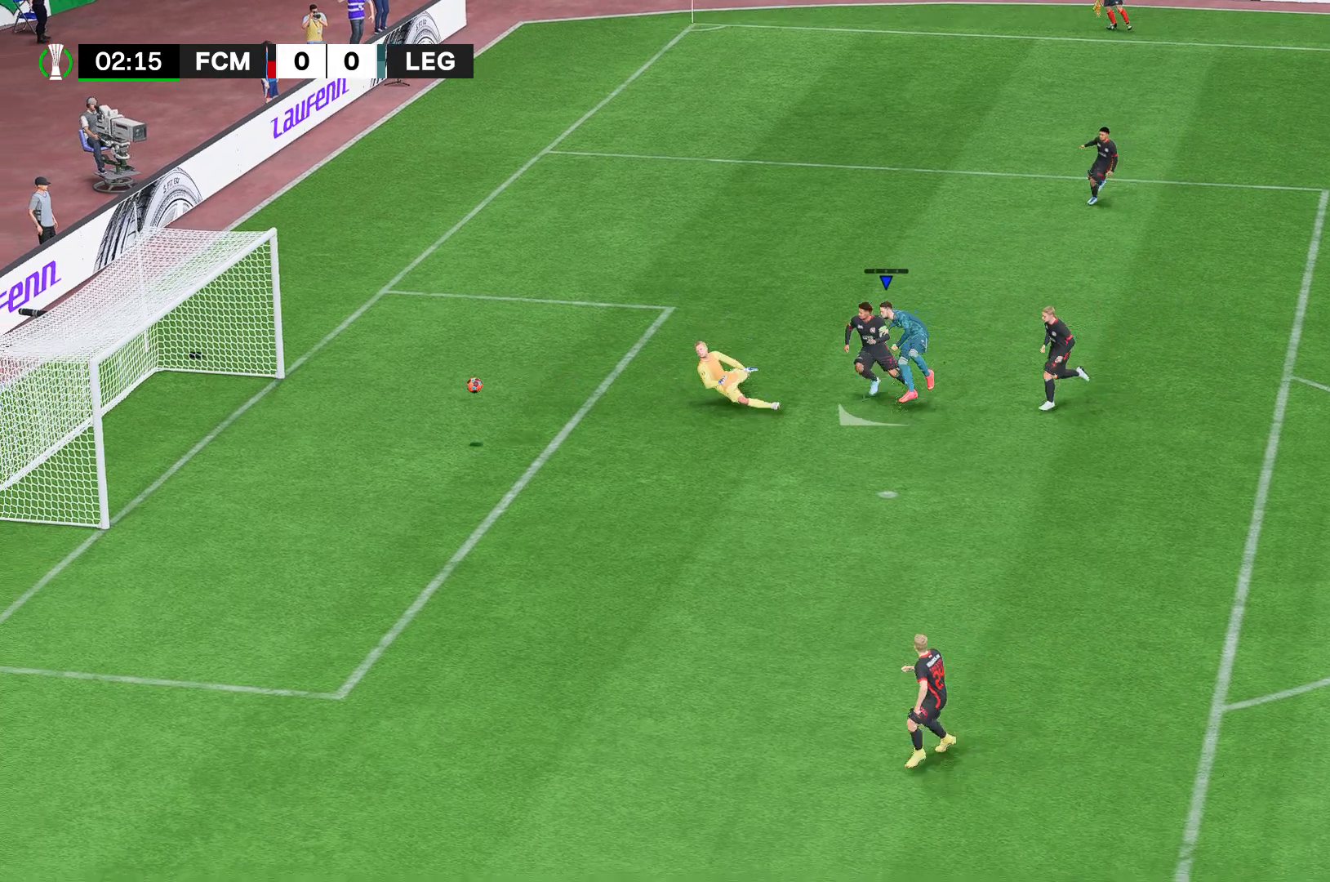
{"buttons": ["B"], "left_stick": "center", "right_stick": "center", "events": [[444, "left_stick", "center"]]}
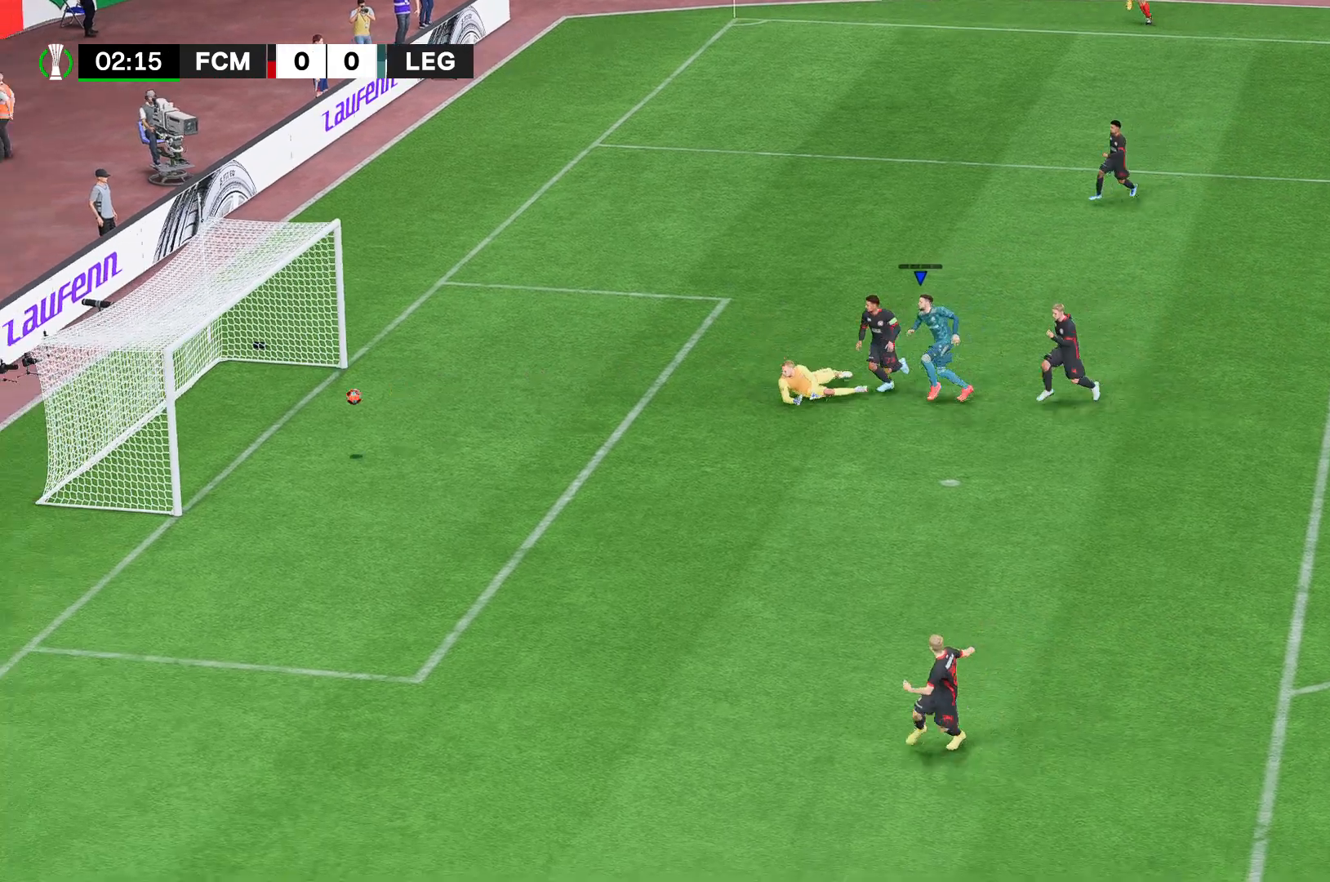
{"buttons": ["B"], "left_stick": "center", "right_stick": "center", "events": []}
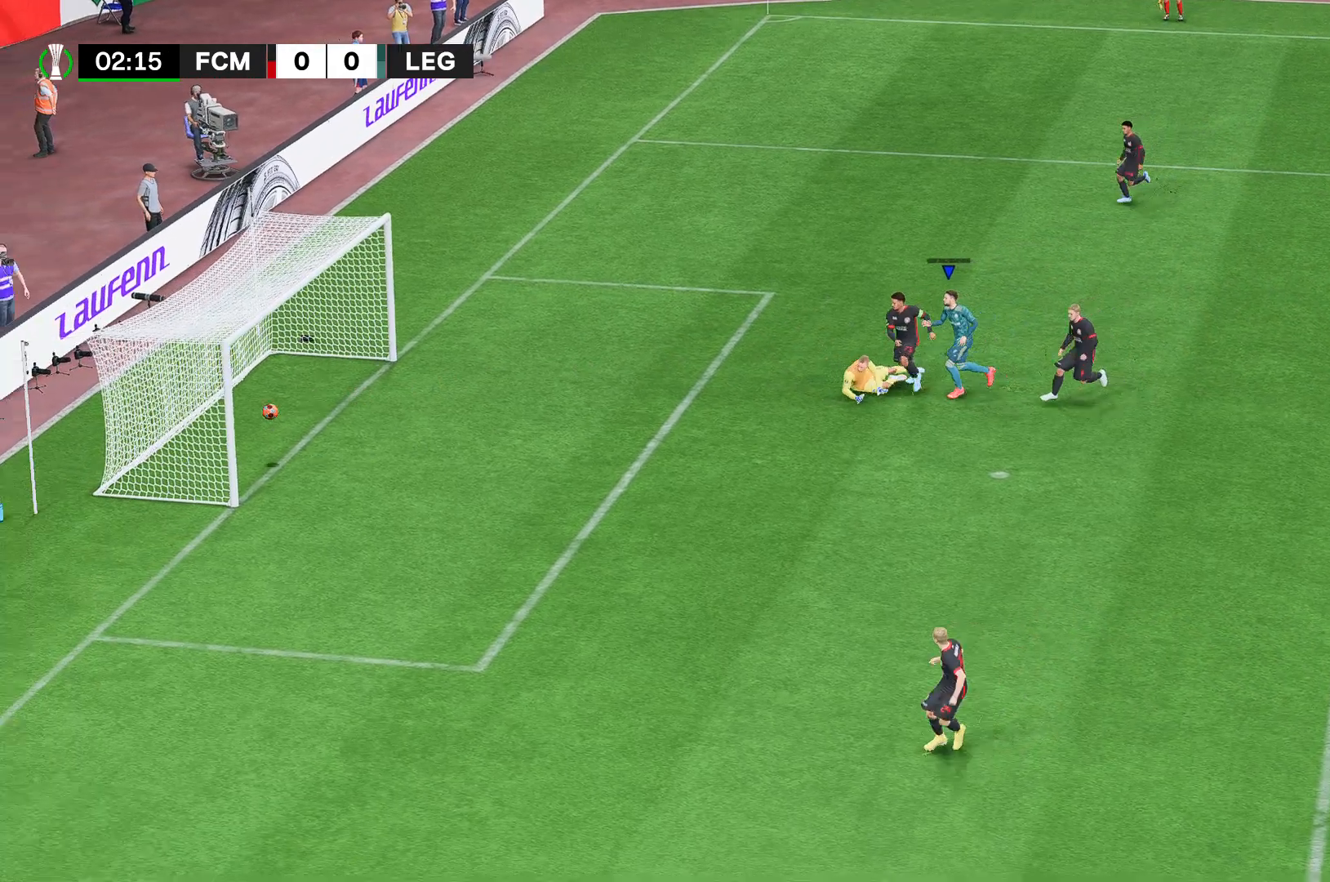
{"buttons": [], "left_stick": "center", "right_stick": "center", "events": [[74, "B", "up"]]}